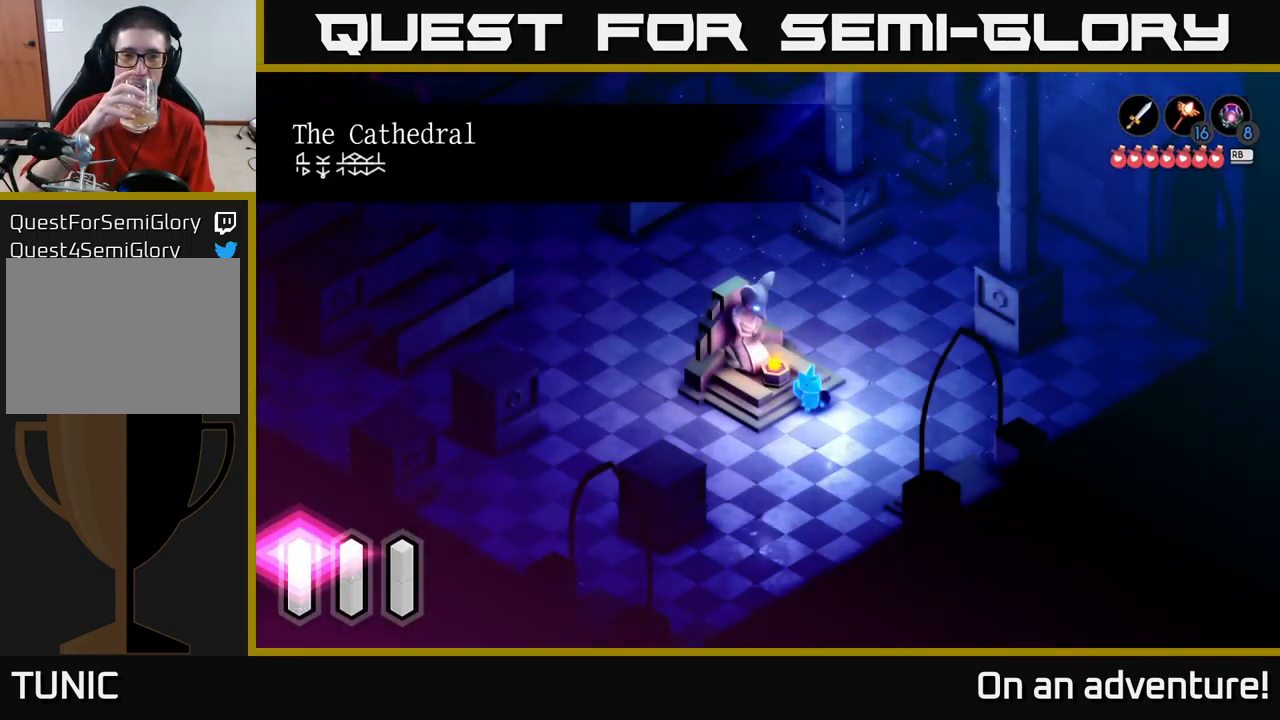
Gameplay with a controller (Xbox layout); each line is a JSON object with the inputs held at the frame after it. "events" lists button and stick changes between this image and that frame as [ms after this image, input, new state], when the widget could be followed in between.
{"buttons": [], "left_stick": "center", "right_stick": "center", "events": [[366, "L1", "down"], [483, "L1", "up"]]}
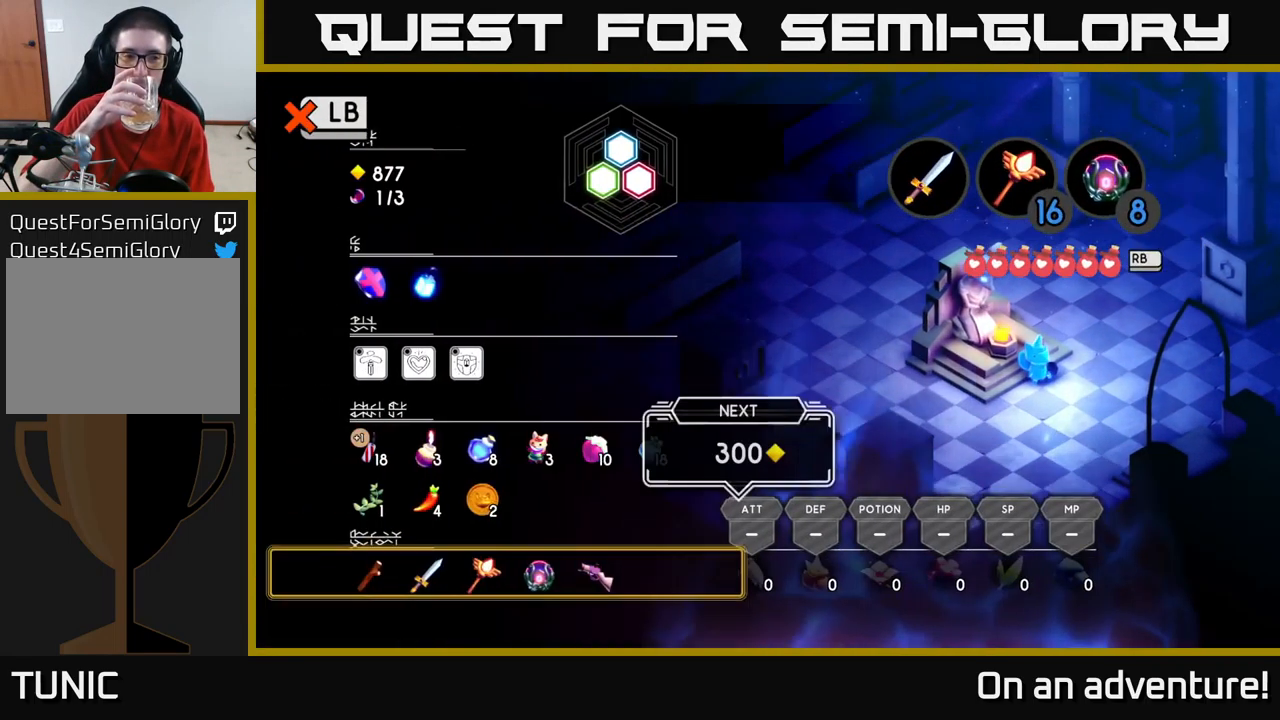
{"buttons": [], "left_stick": "center", "right_stick": "center", "events": []}
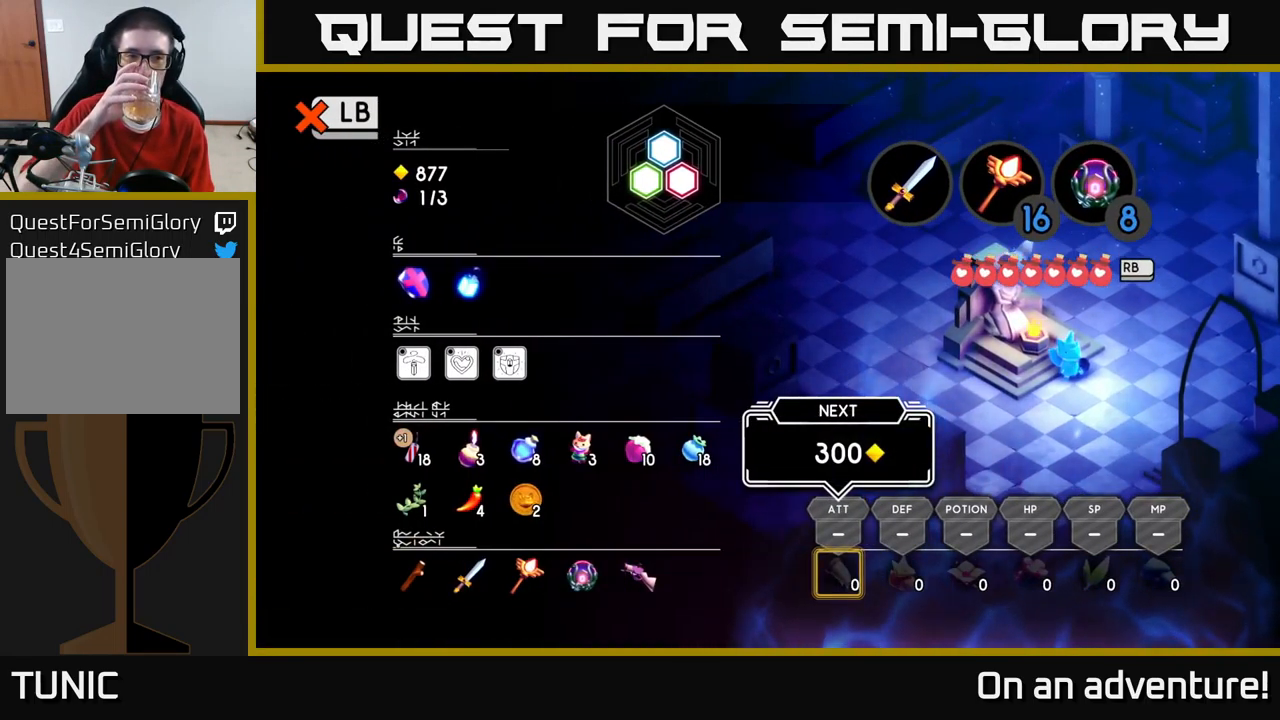
{"buttons": [], "left_stick": "center", "right_stick": "center", "events": [[50, "L1", "down"], [166, "L1", "up"]]}
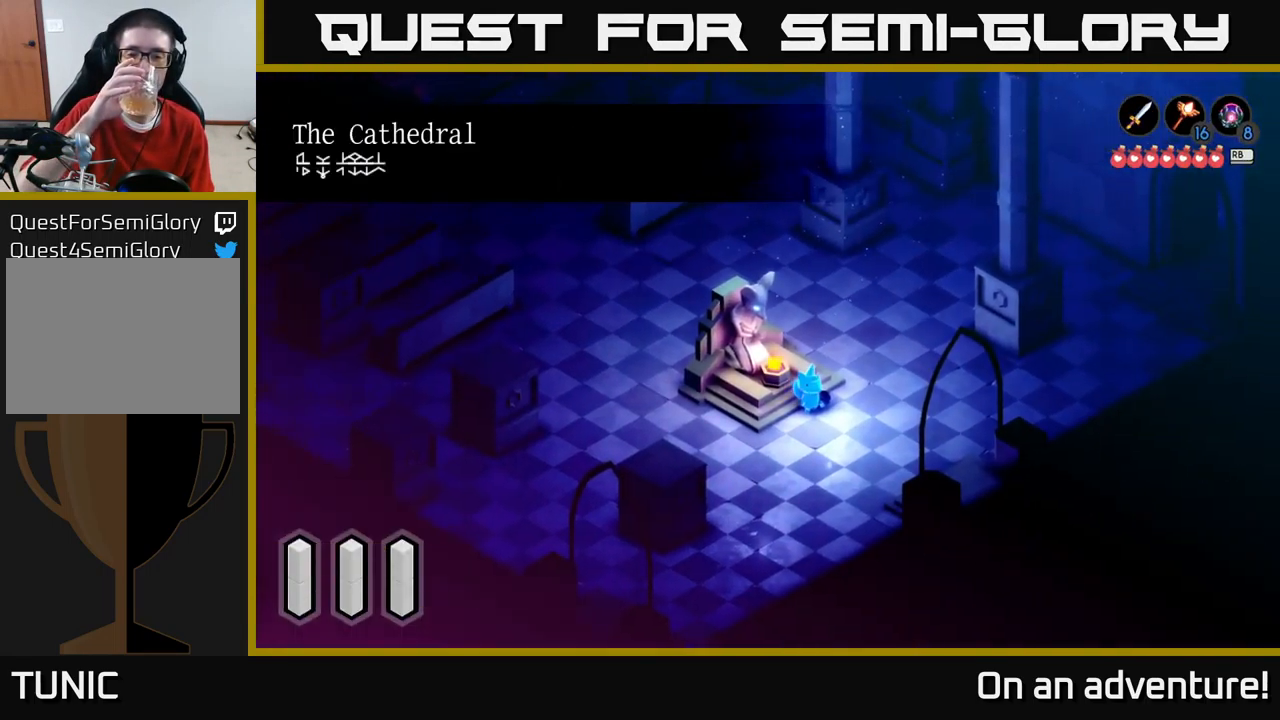
{"buttons": [], "left_stick": "center", "right_stick": "center", "events": []}
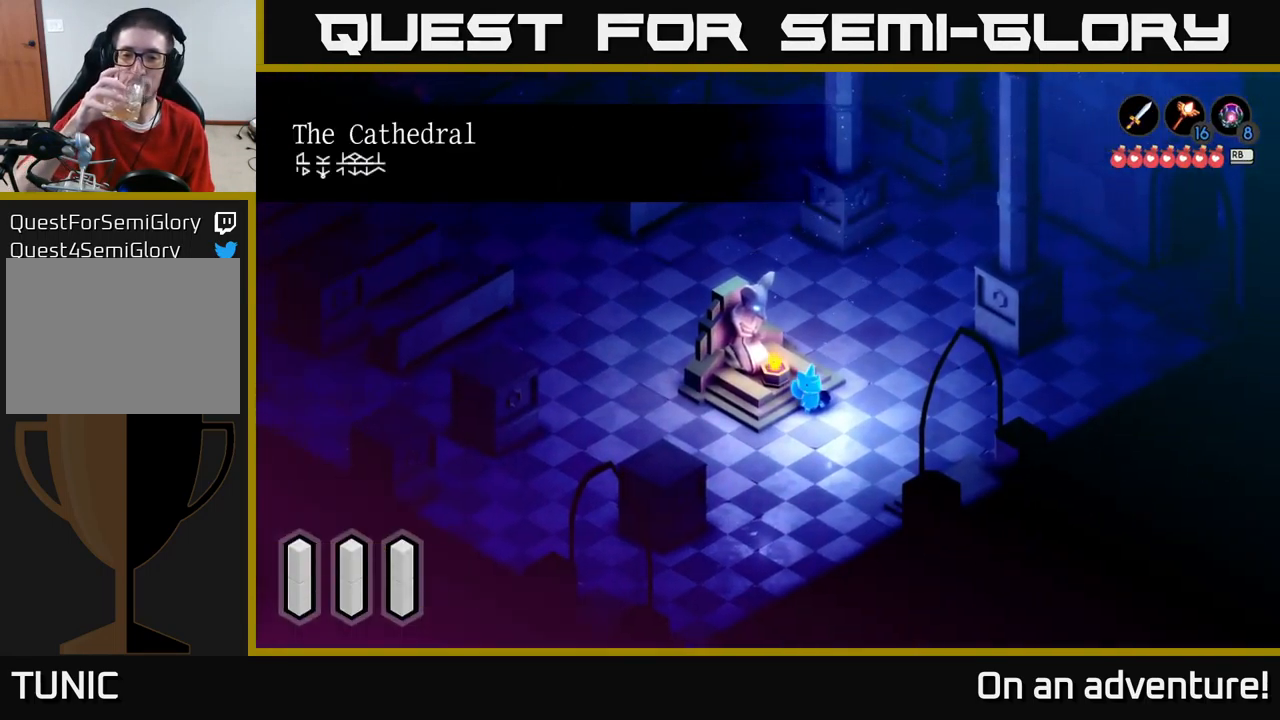
{"buttons": [], "left_stick": "up", "right_stick": "center", "events": [[333, "left_stick", "up"]]}
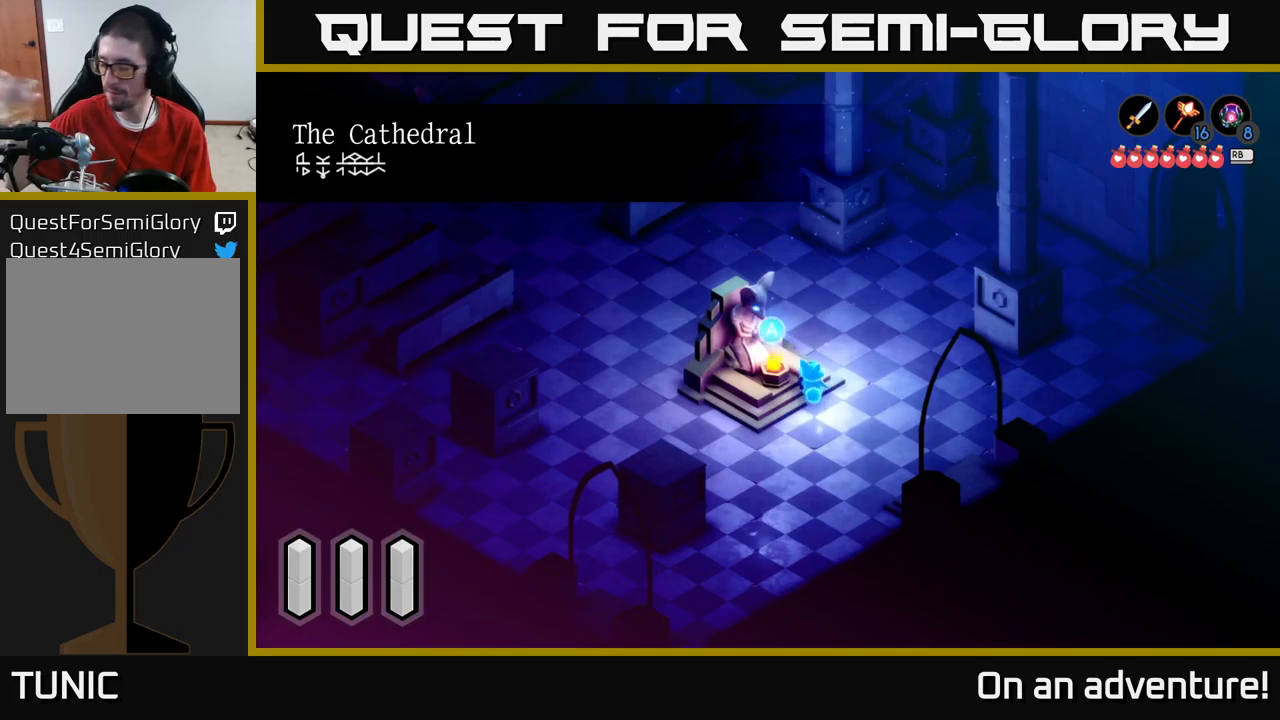
{"buttons": [], "left_stick": "center", "right_stick": "center", "events": [[383, "left_stick", "center"]]}
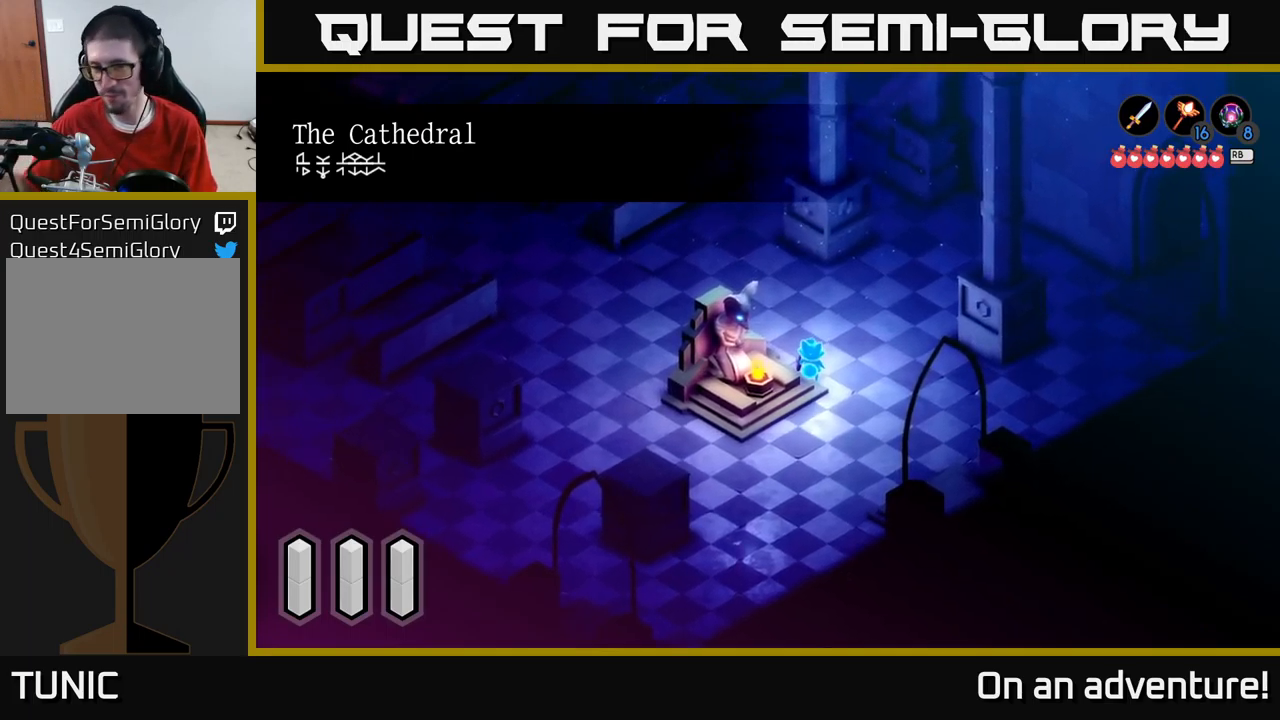
{"buttons": [], "left_stick": "up", "right_stick": "center", "events": [[283, "left_stick", "up"]]}
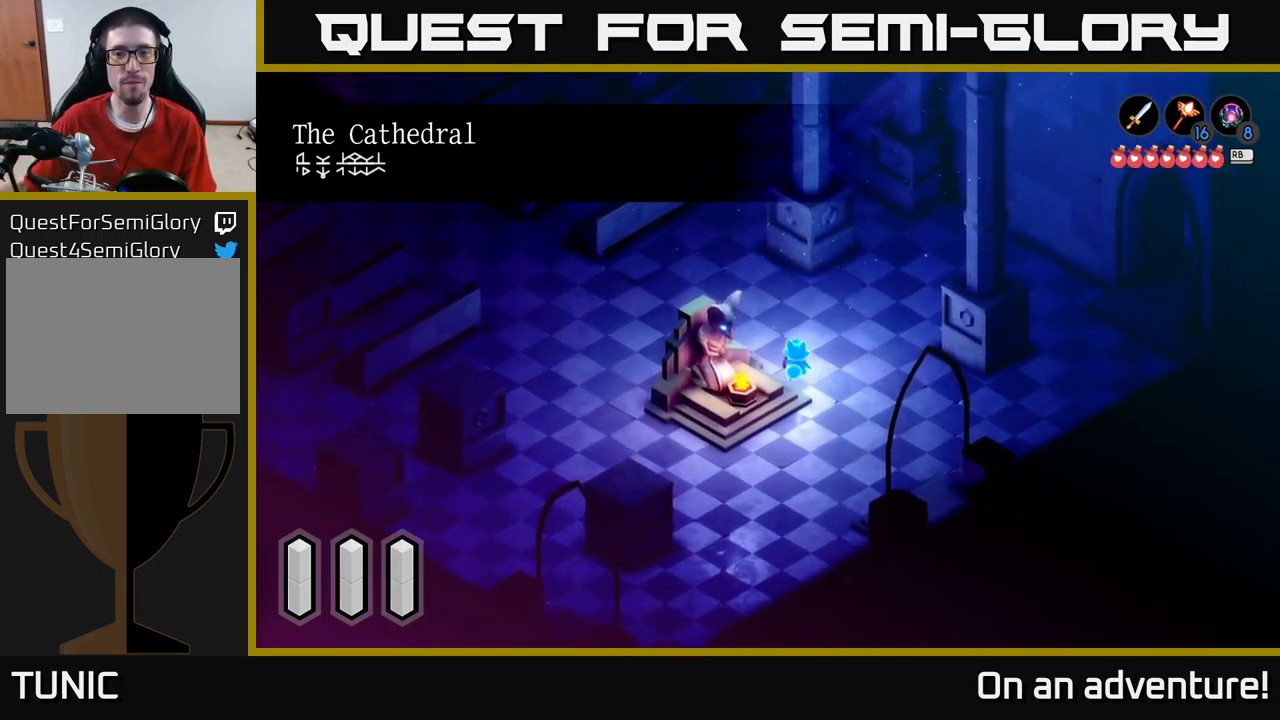
{"buttons": [], "left_stick": "up-right", "right_stick": "center", "events": [[367, "left_stick", "up-right"]]}
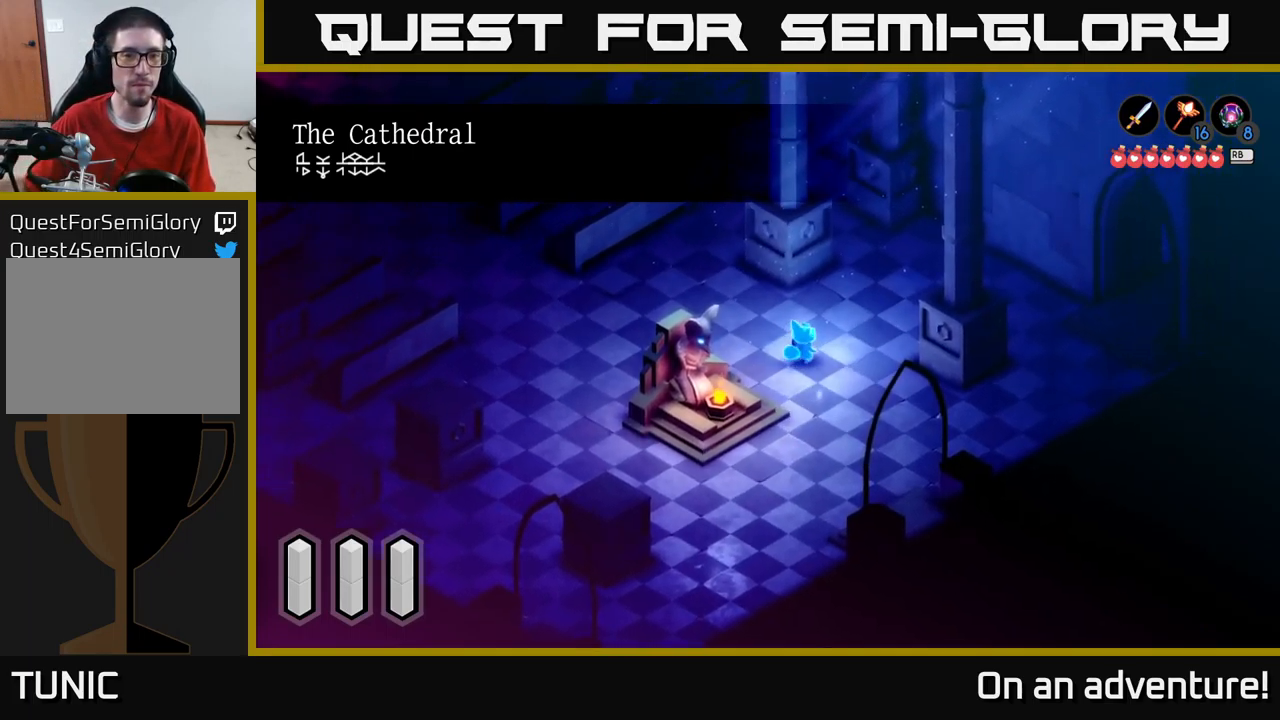
{"buttons": [], "left_stick": "center", "right_stick": "center", "events": [[117, "left_stick", "center"]]}
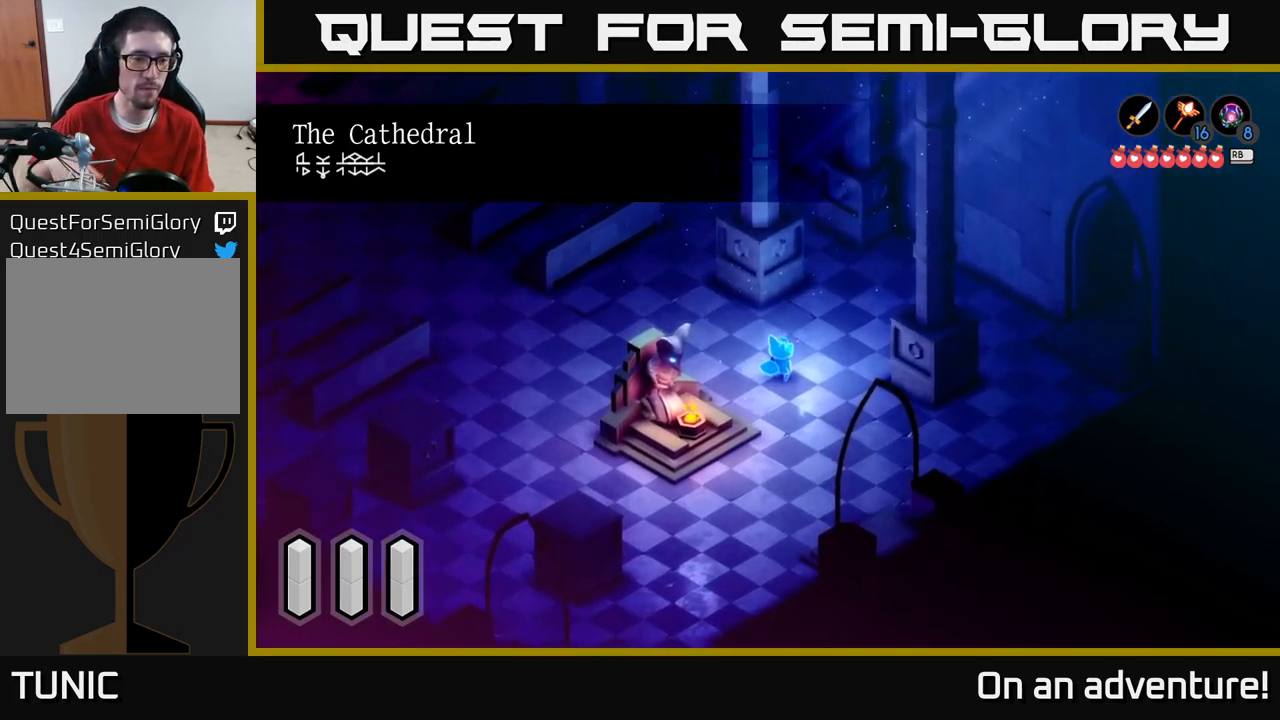
{"buttons": [], "left_stick": "down", "right_stick": "center", "events": [[83, "left_stick", "right"], [383, "left_stick", "center"], [450, "left_stick", "down"]]}
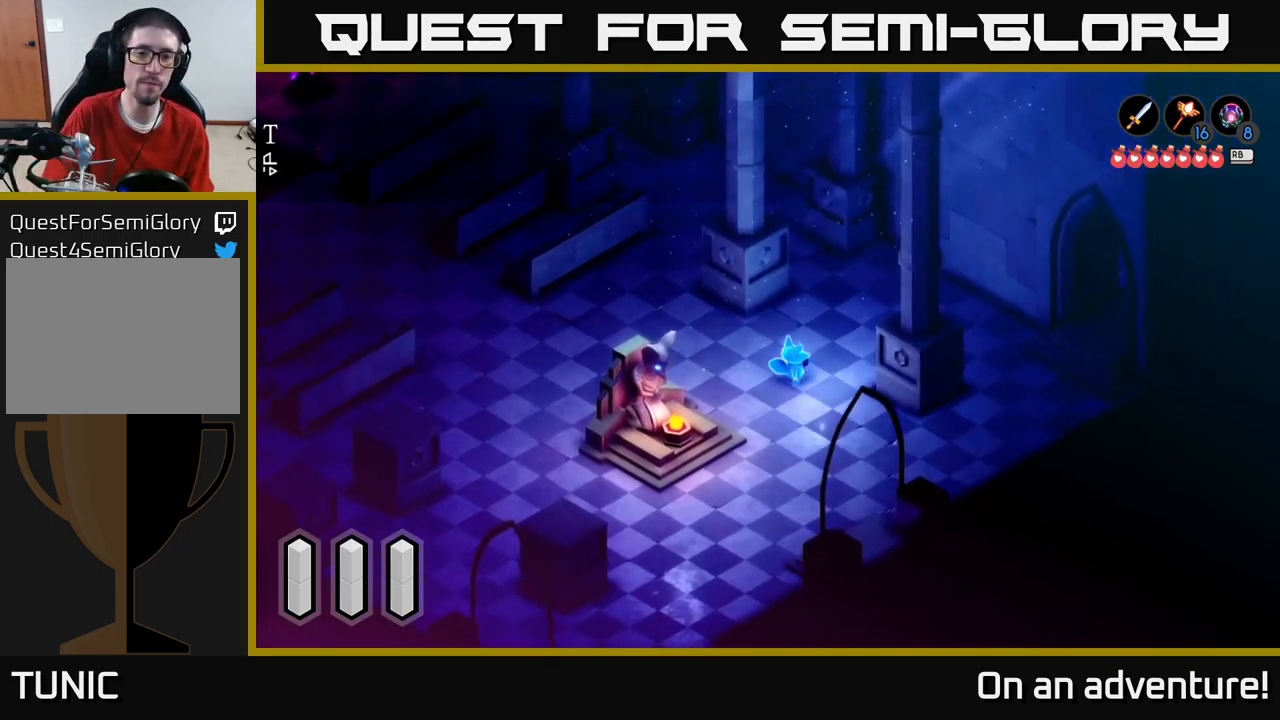
{"buttons": [], "left_stick": "down", "right_stick": "center", "events": [[217, "left_stick", "down-right"], [417, "left_stick", "down"]]}
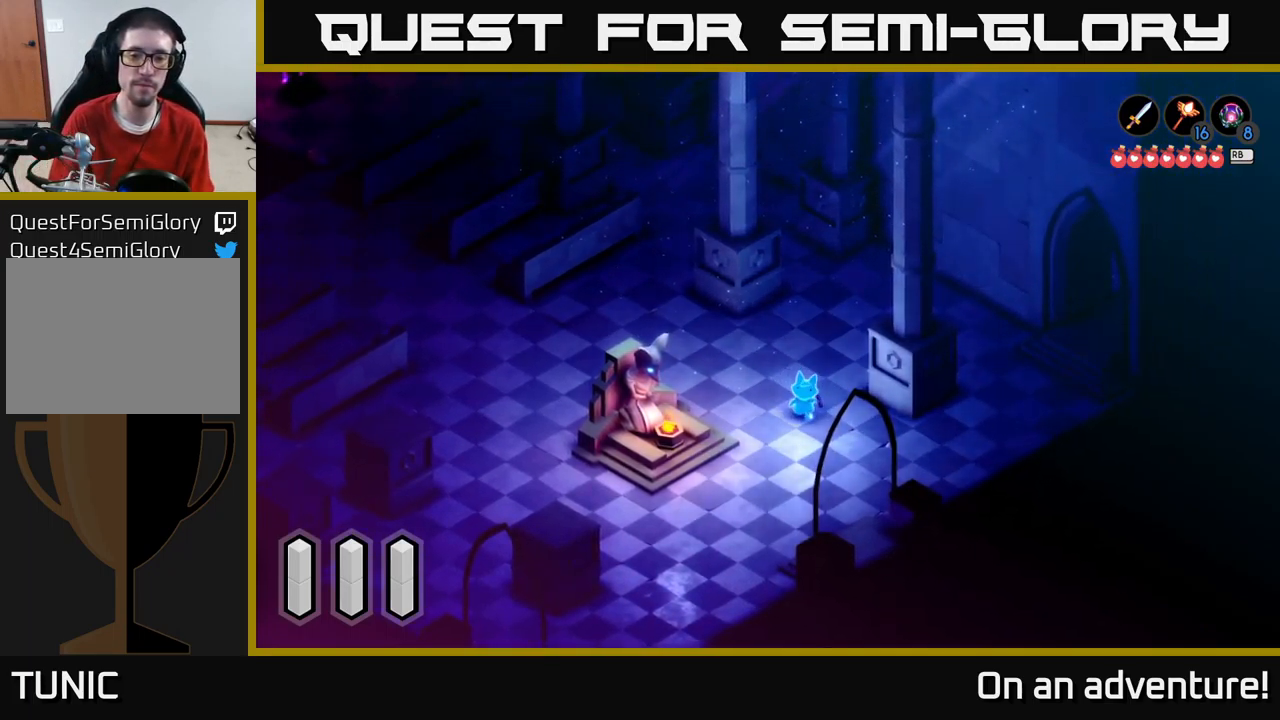
{"buttons": ["A"], "left_stick": "down-left", "right_stick": "center", "events": [[50, "A", "down"], [117, "left_stick", "down-left"]]}
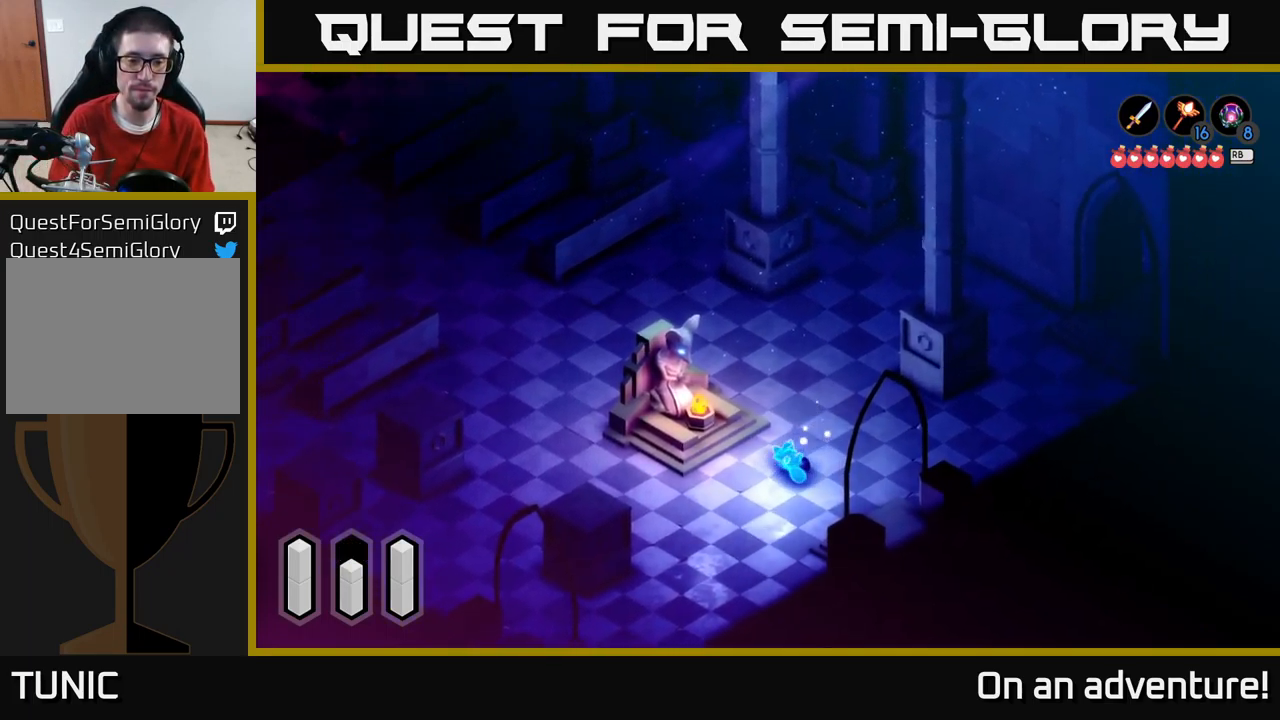
{"buttons": ["A"], "left_stick": "down-left", "right_stick": "center", "events": []}
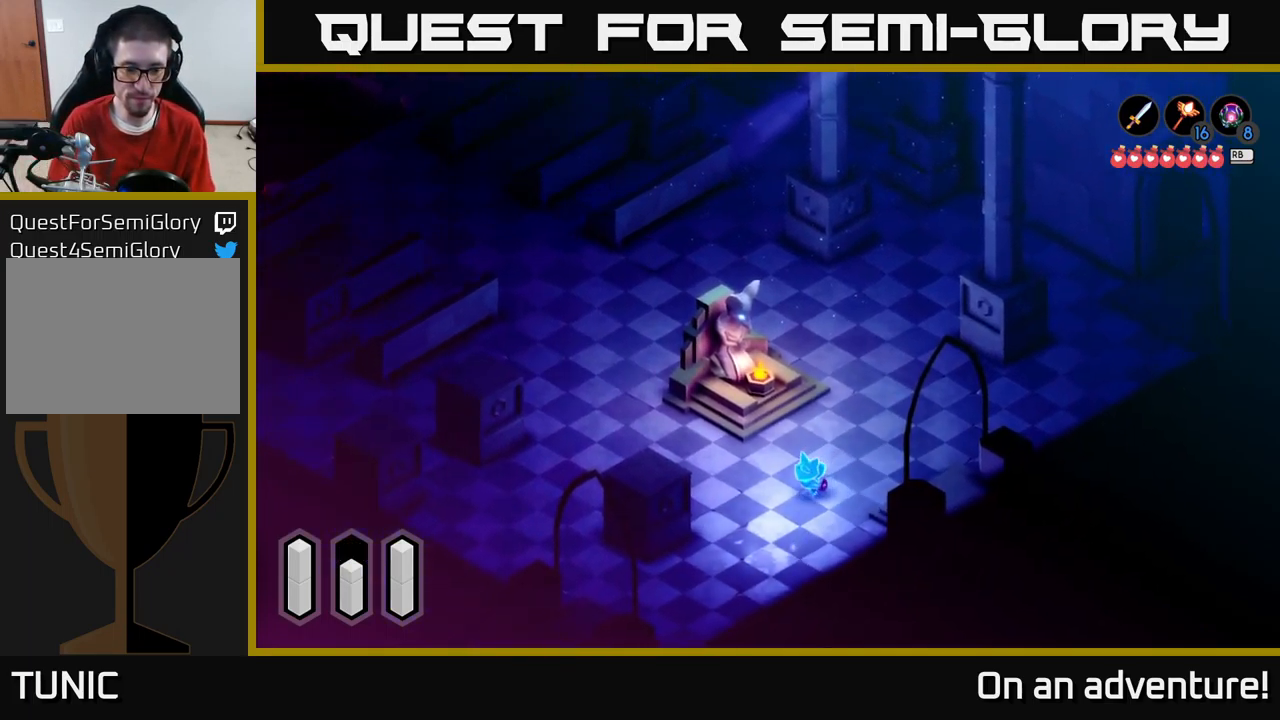
{"buttons": ["A"], "left_stick": "down-left", "right_stick": "center", "events": []}
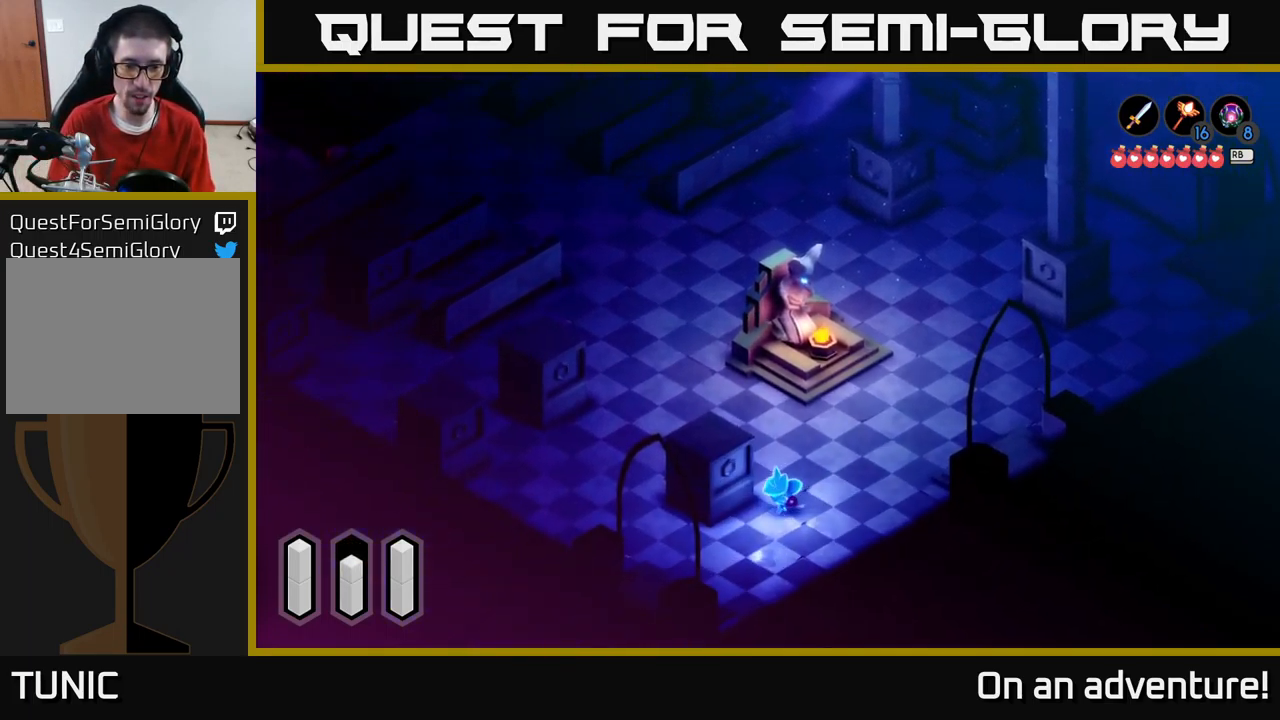
{"buttons": ["A"], "left_stick": "down-left", "right_stick": "center", "events": []}
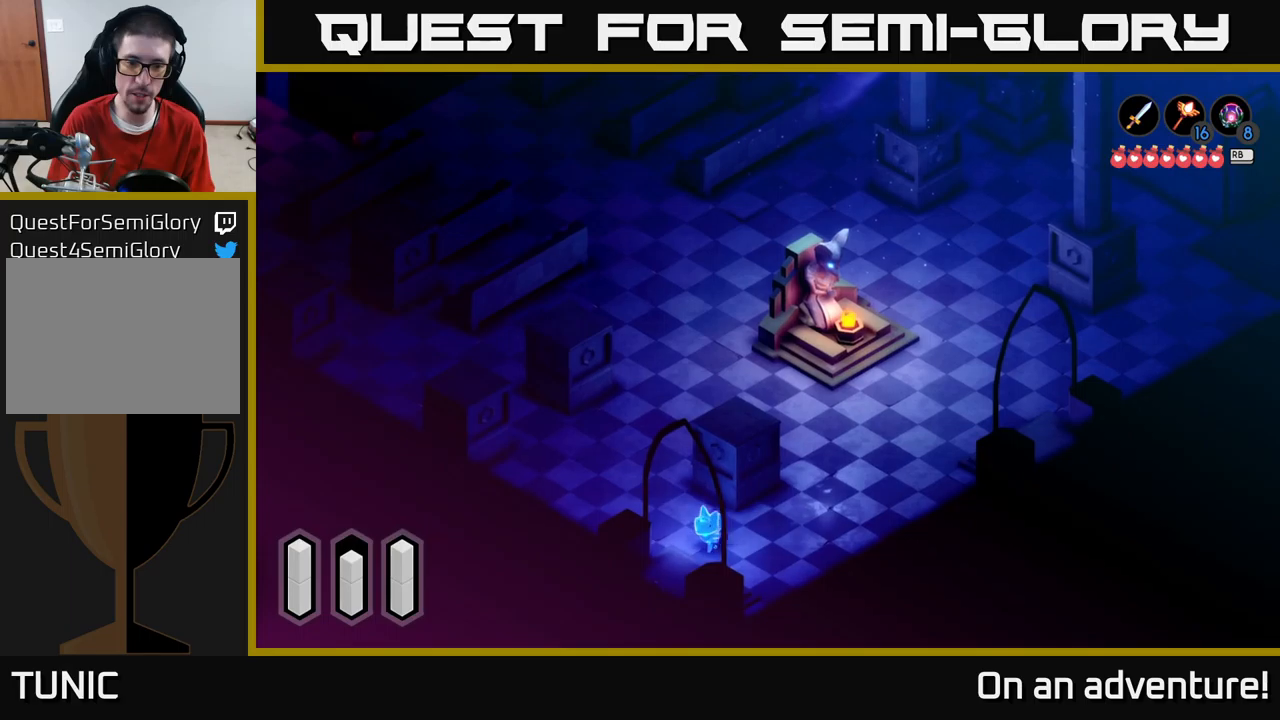
{"buttons": ["A"], "left_stick": "down-left", "right_stick": "center", "events": []}
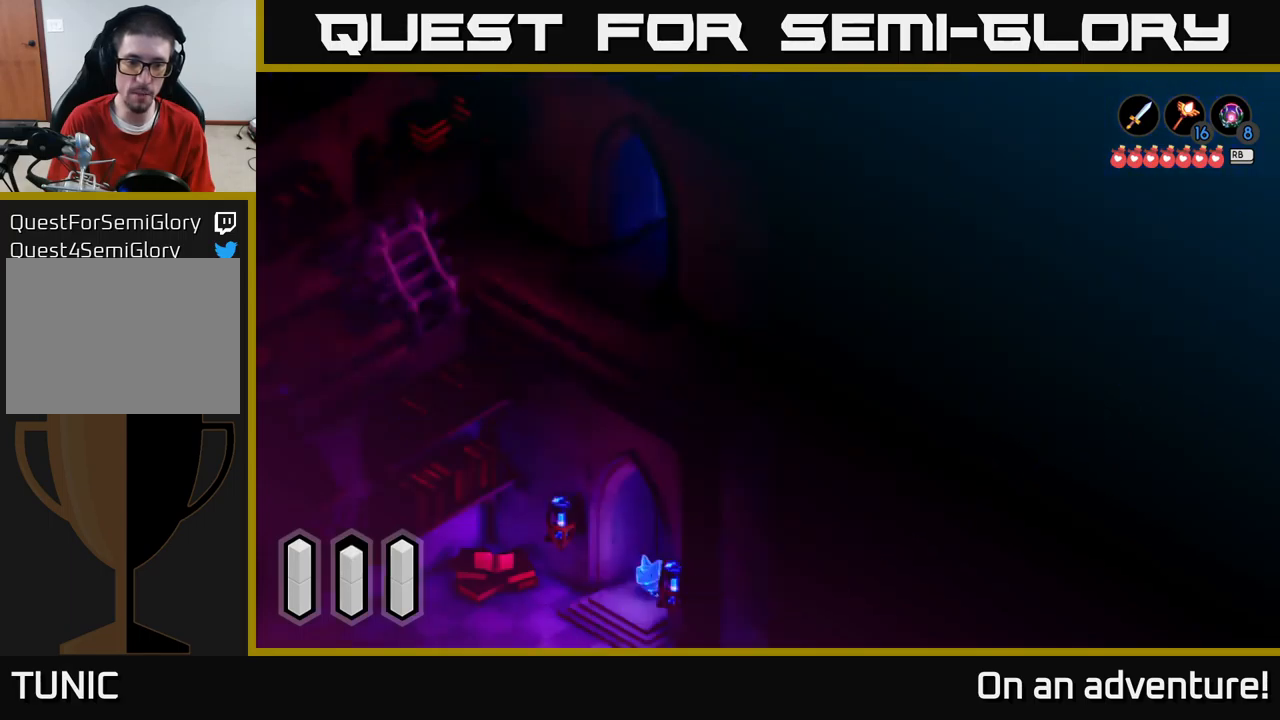
{"buttons": [], "left_stick": "center", "right_stick": "center", "events": [[400, "A", "up"], [484, "left_stick", "center"]]}
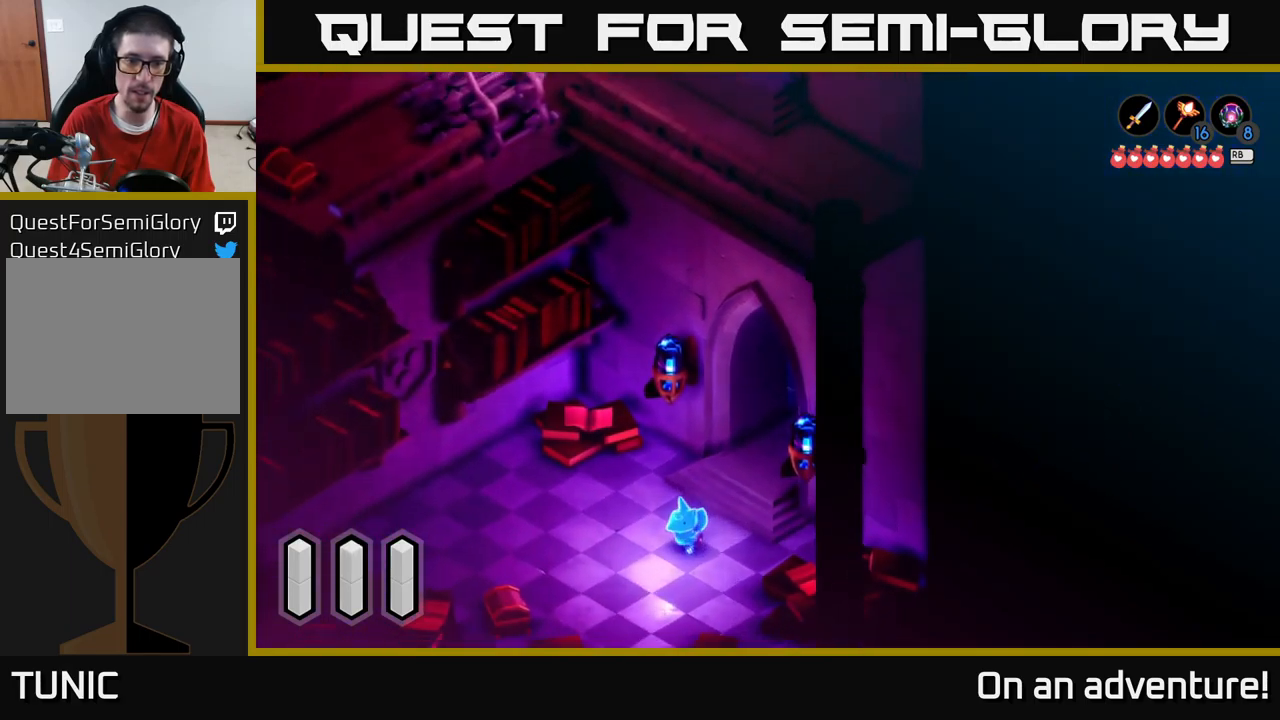
{"buttons": [], "left_stick": "down", "right_stick": "center", "events": [[484, "left_stick", "down"]]}
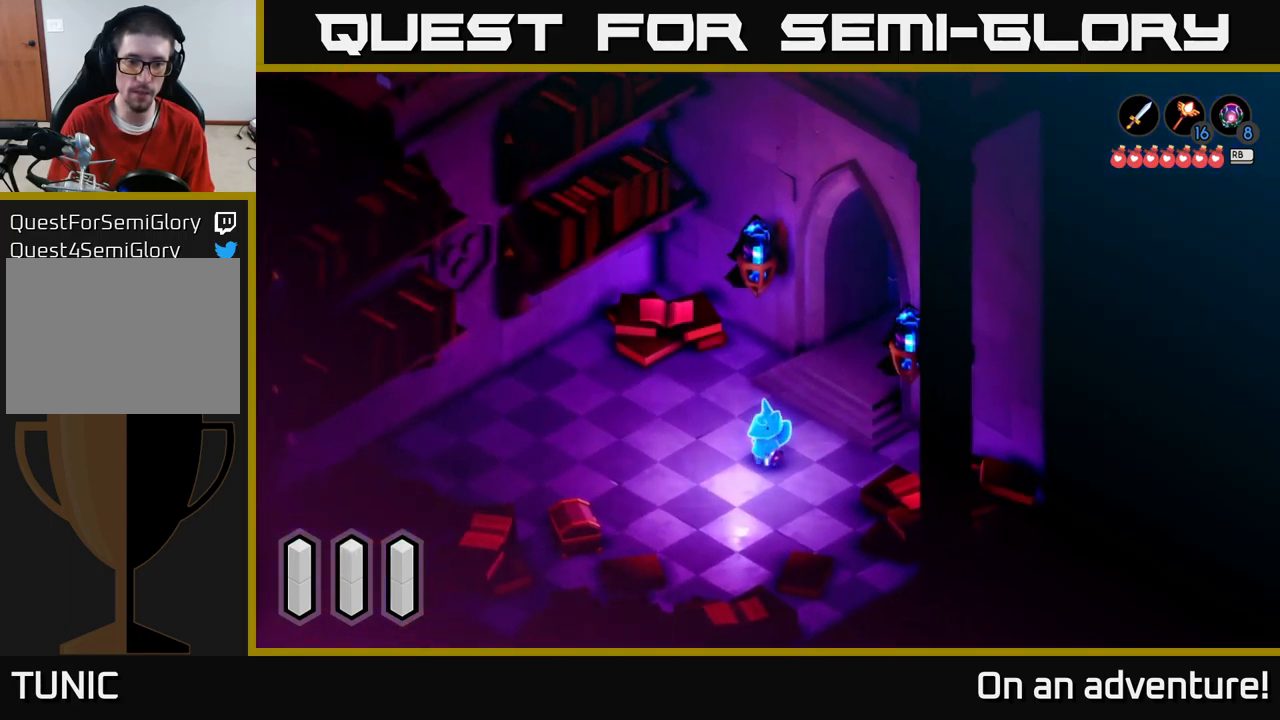
{"buttons": [], "left_stick": "down-left", "right_stick": "center", "events": [[234, "left_stick", "down-left"]]}
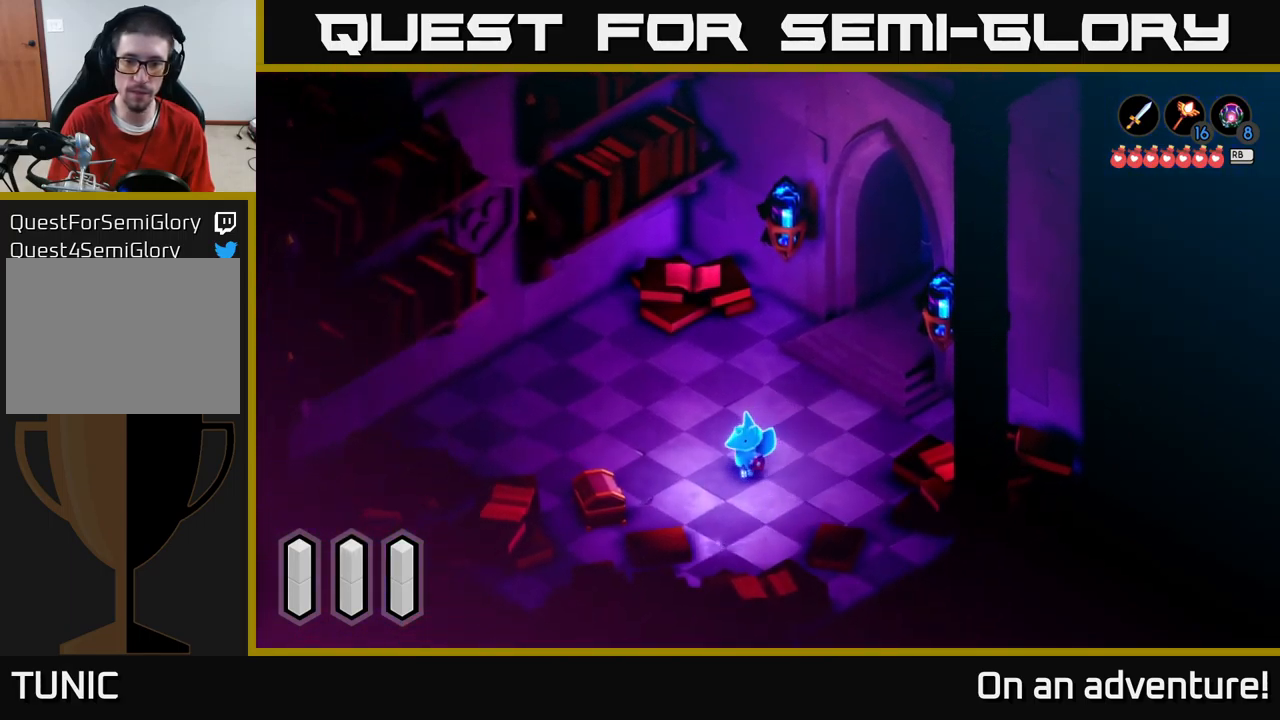
{"buttons": [], "left_stick": "down-left", "right_stick": "center", "events": []}
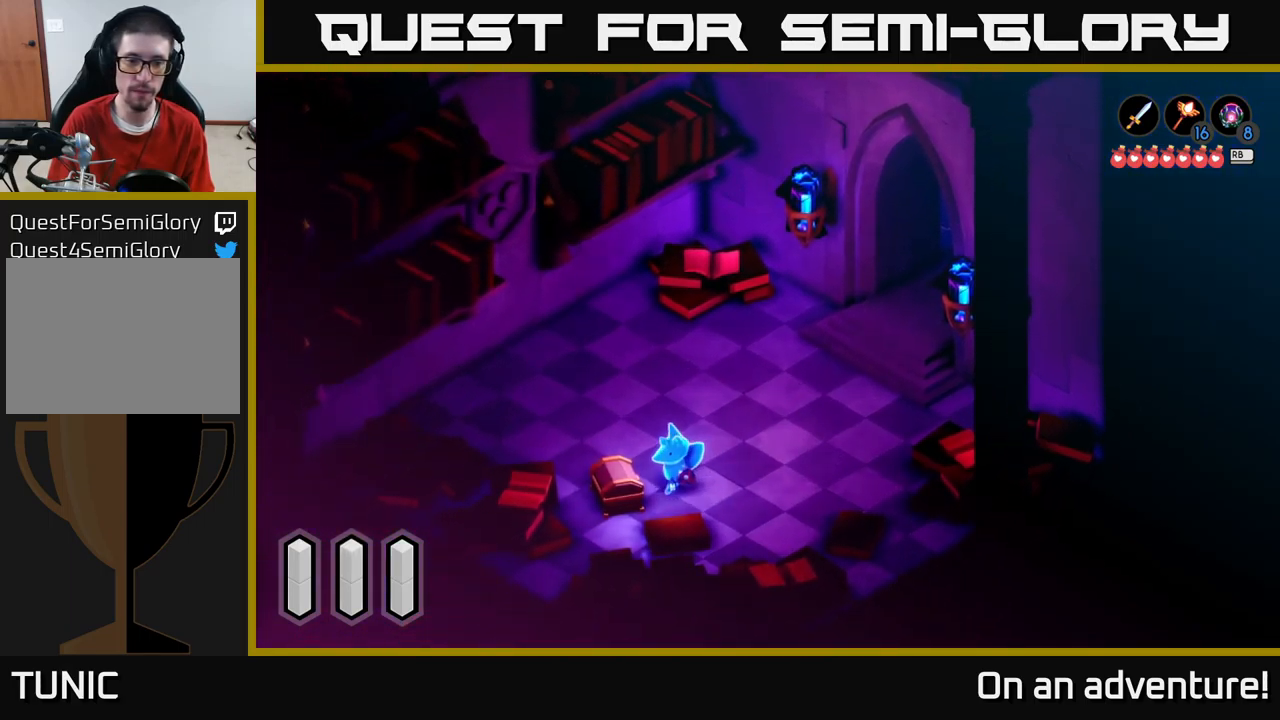
{"buttons": [], "left_stick": "center", "right_stick": "center", "events": [[267, "left_stick", "center"], [300, "A", "down"], [367, "A", "up"]]}
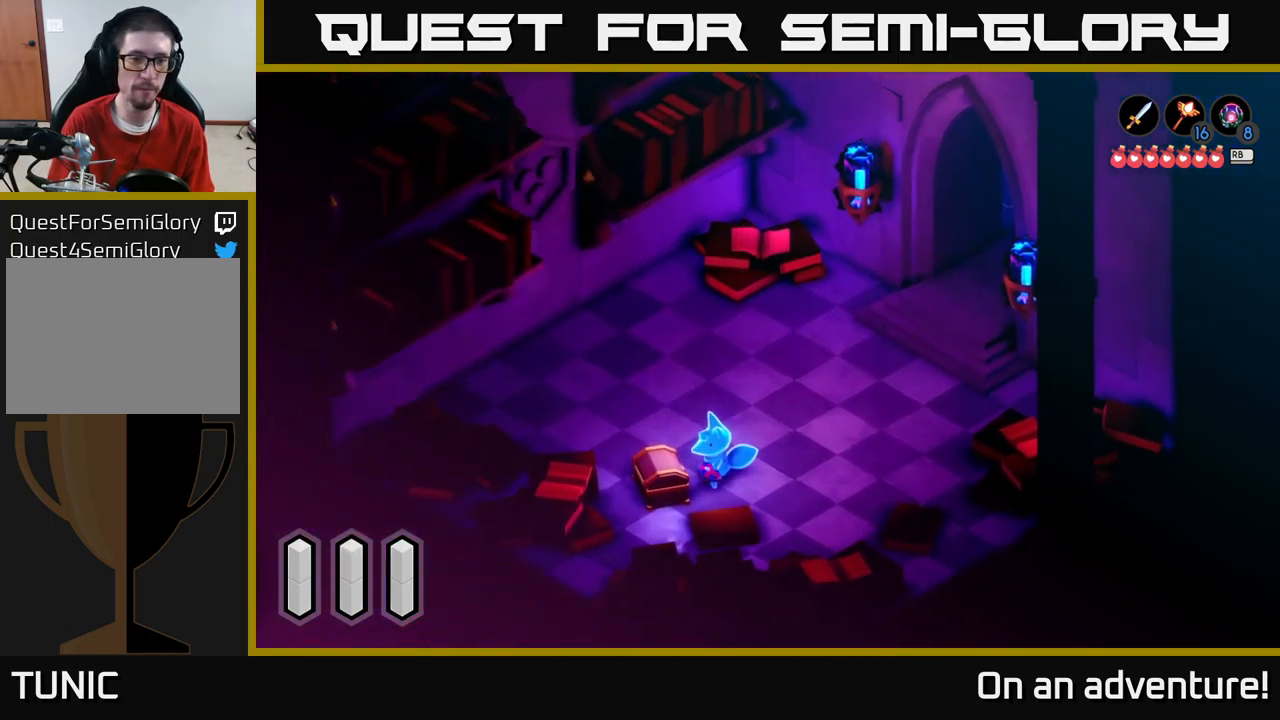
{"buttons": [], "left_stick": "center", "right_stick": "center", "events": []}
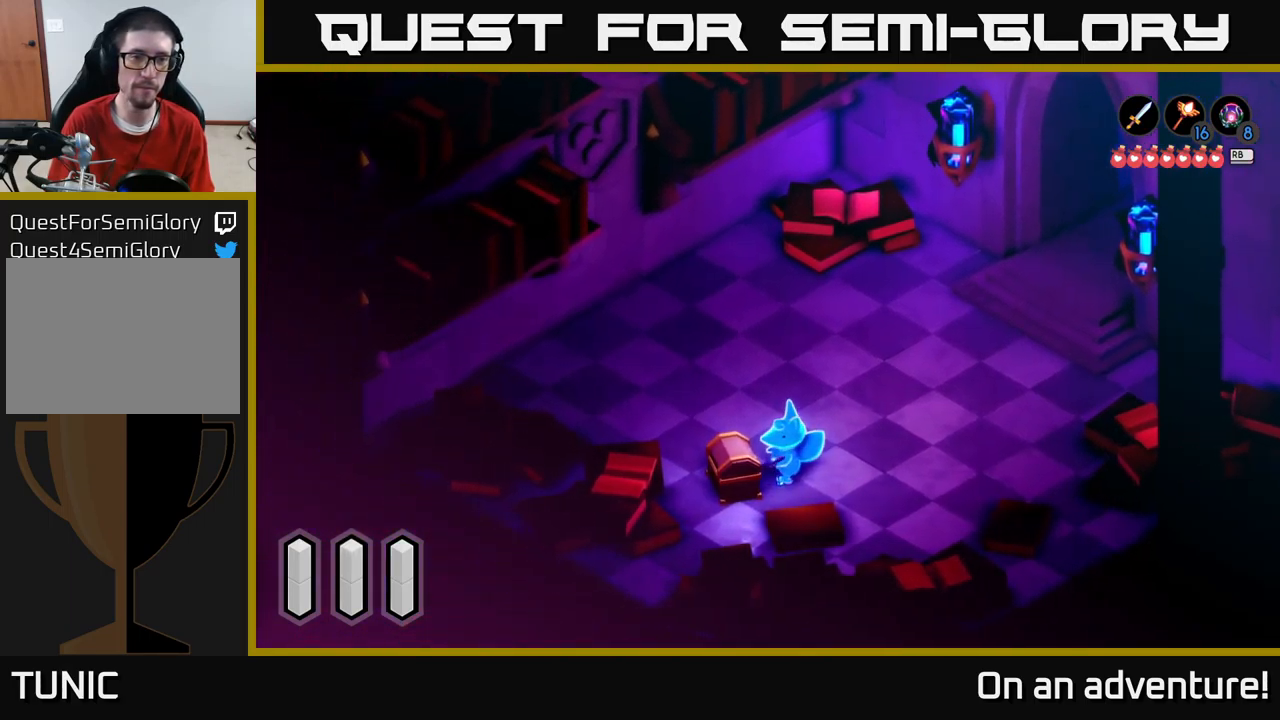
{"buttons": [], "left_stick": "center", "right_stick": "center", "events": []}
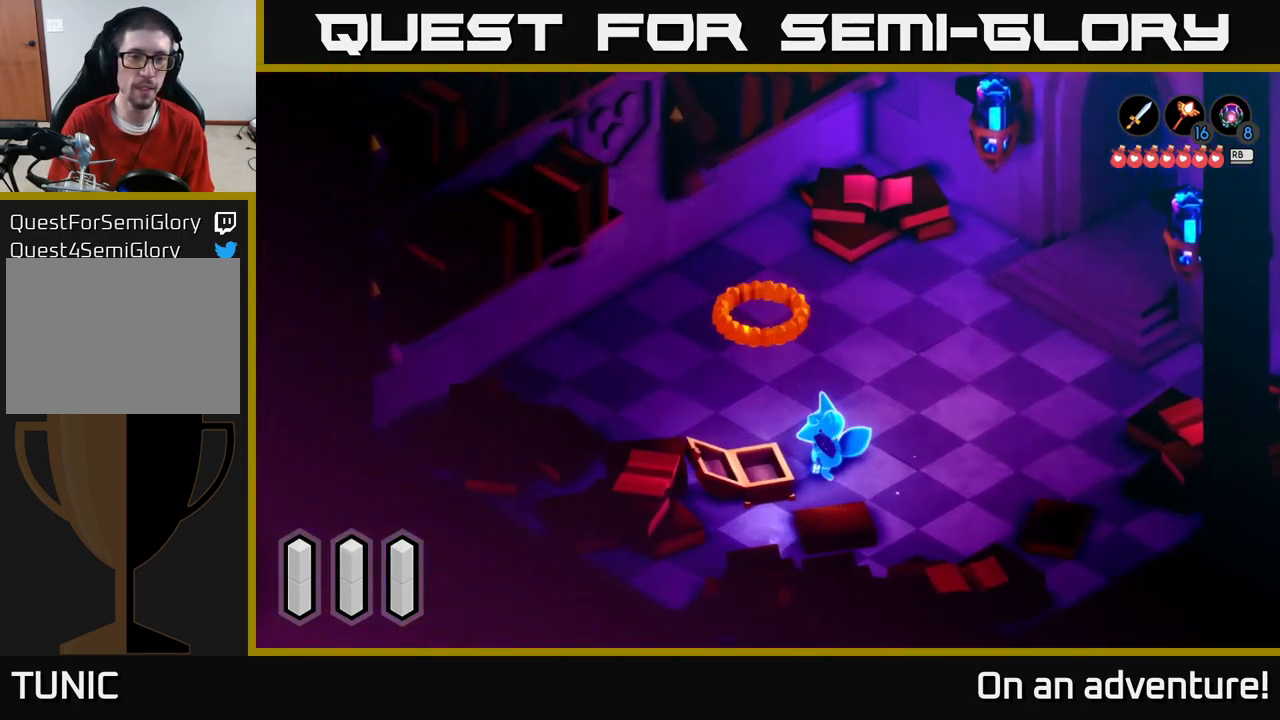
{"buttons": [], "left_stick": "up-left", "right_stick": "center", "events": [[317, "left_stick", "up"], [450, "left_stick", "up-left"]]}
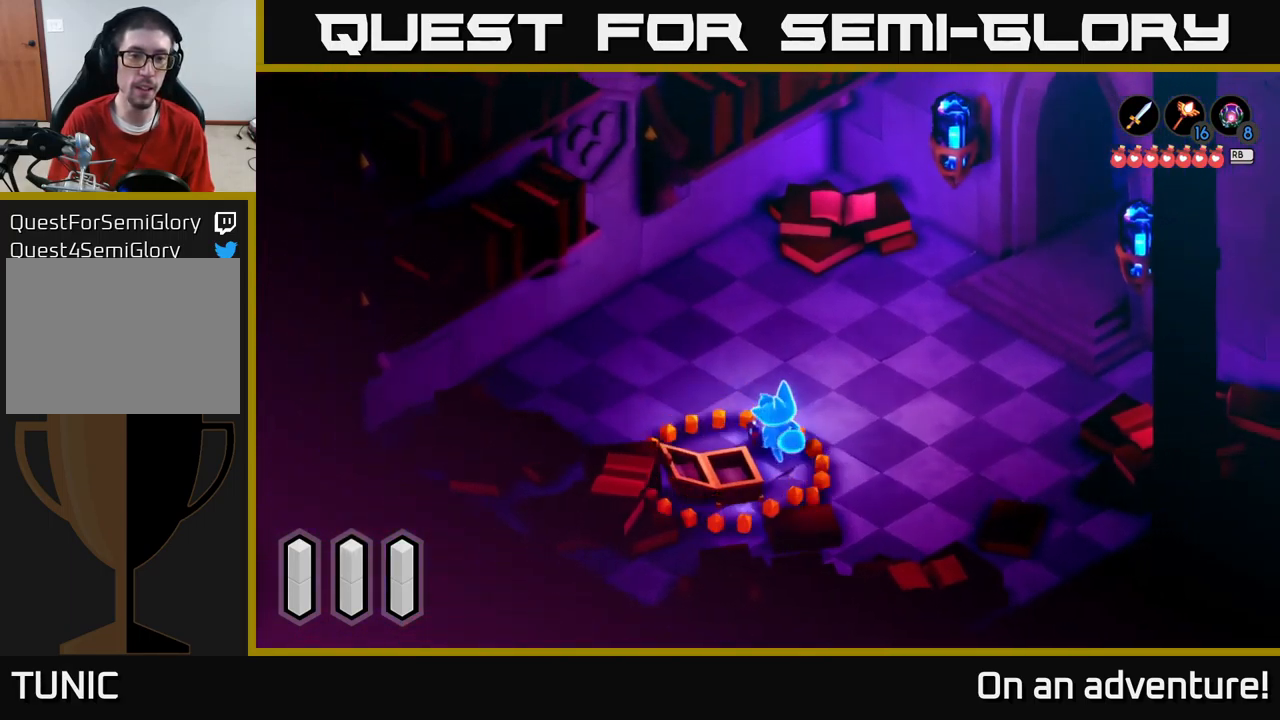
{"buttons": [], "left_stick": "up-left", "right_stick": "center", "events": []}
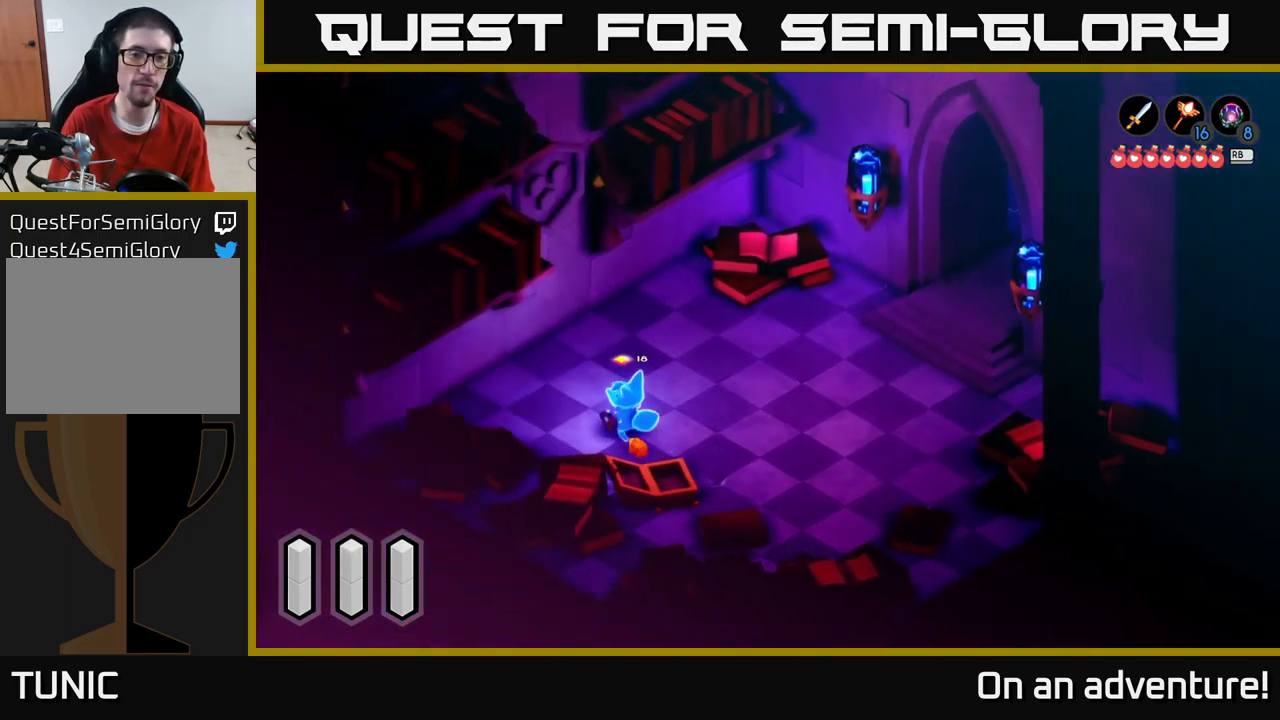
{"buttons": [], "left_stick": "left", "right_stick": "center", "events": [[50, "left_stick", "center"], [416, "left_stick", "left"]]}
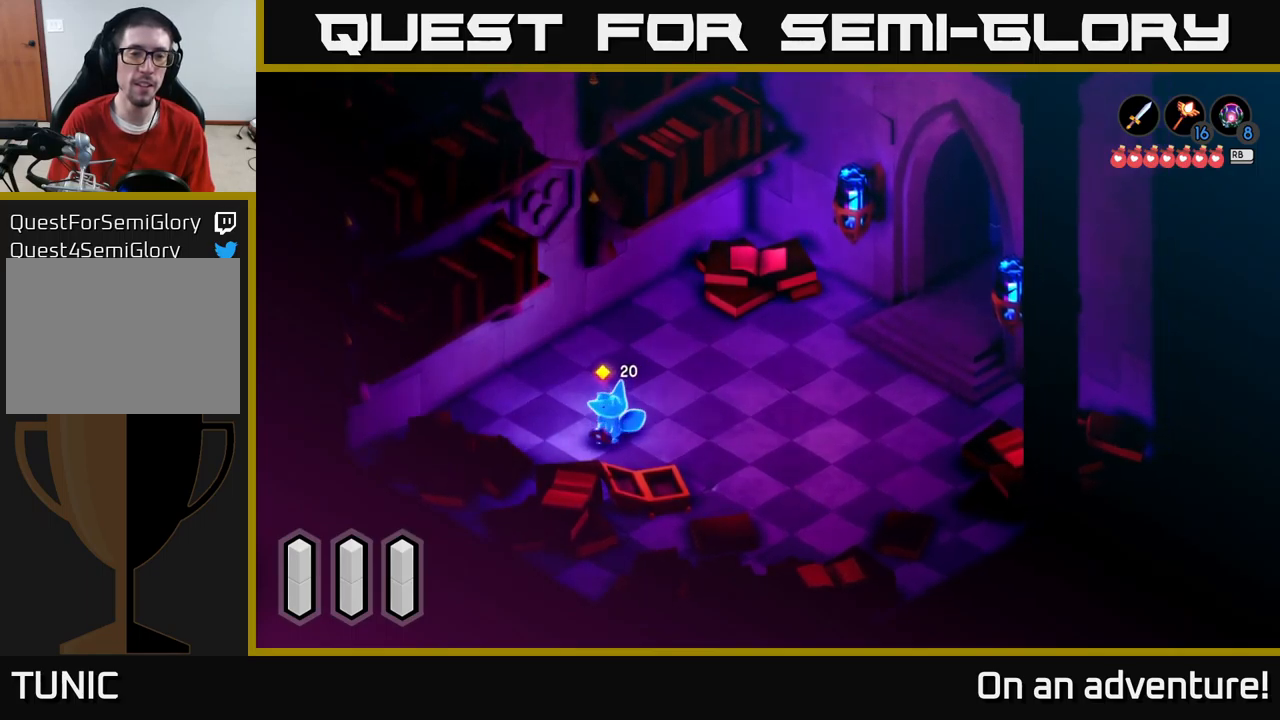
{"buttons": ["A"], "left_stick": "down-left", "right_stick": "center", "events": [[100, "A", "down"], [500, "left_stick", "down-left"]]}
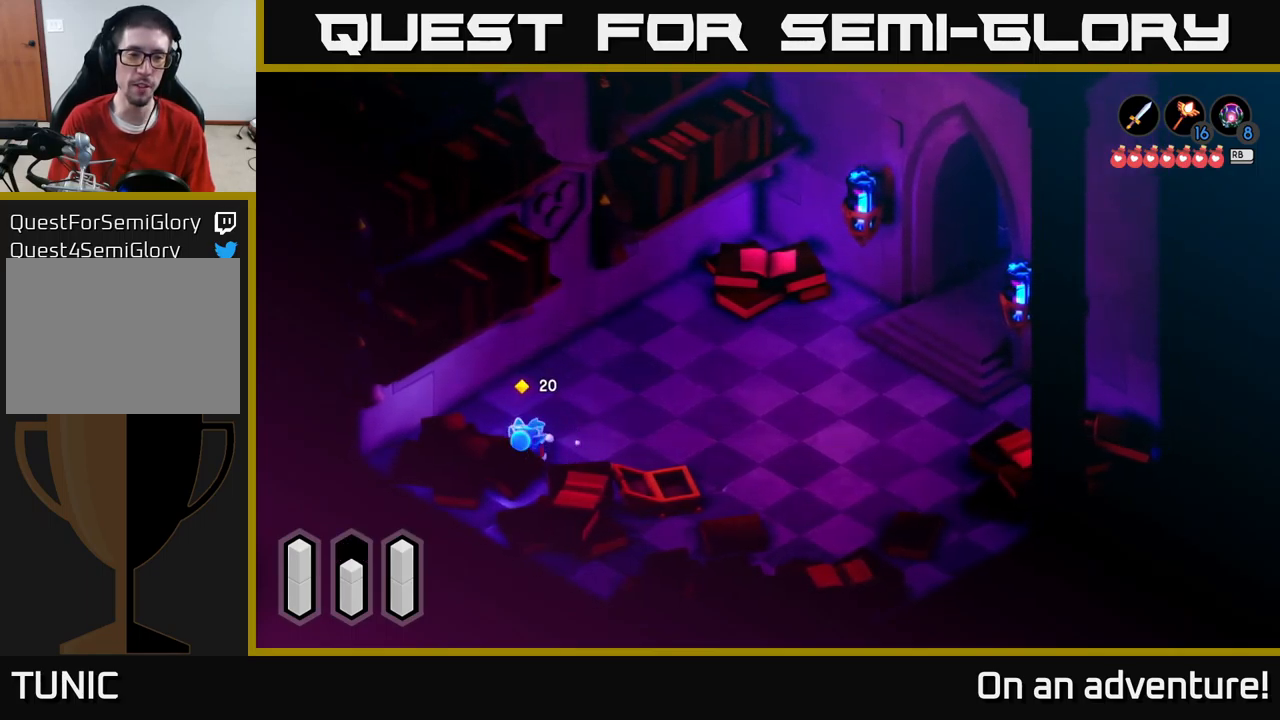
{"buttons": [], "left_stick": "left", "right_stick": "center", "events": [[150, "left_stick", "up-left"], [166, "A", "up"], [266, "left_stick", "up"], [500, "left_stick", "left"]]}
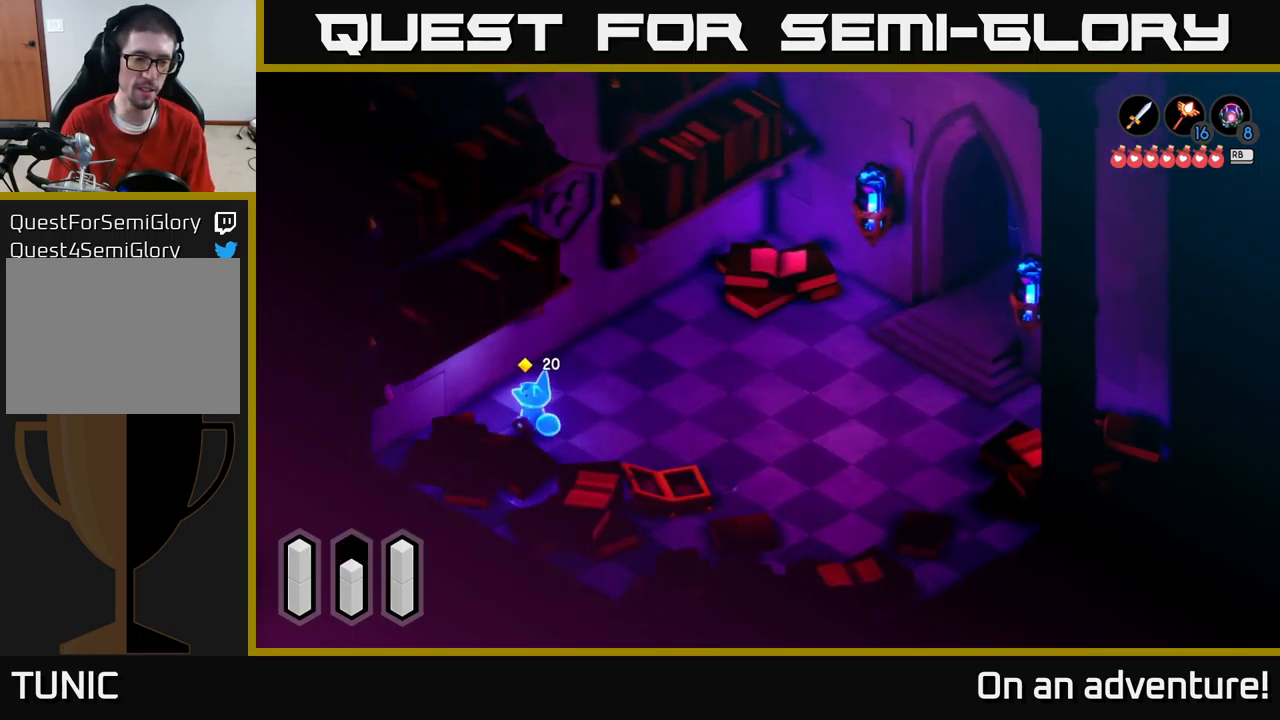
{"buttons": [], "left_stick": "down-left", "right_stick": "center", "events": [[300, "left_stick", "down-left"]]}
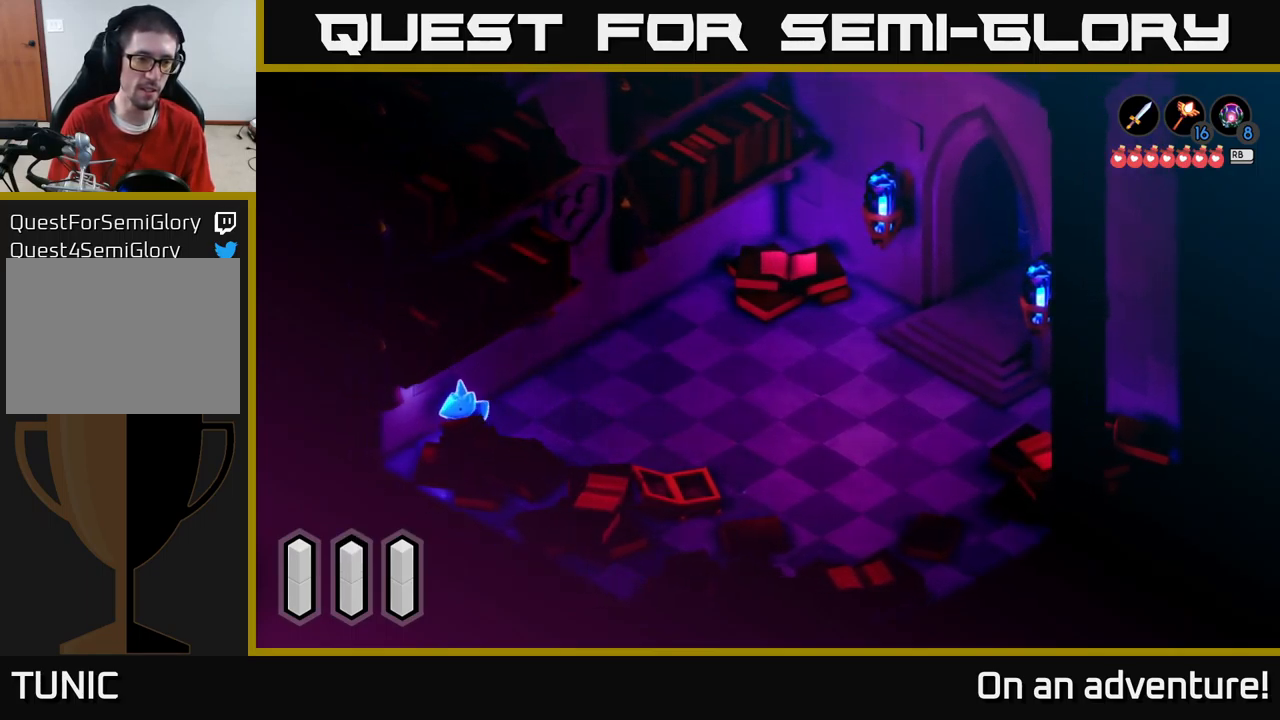
{"buttons": [], "left_stick": "right", "right_stick": "center", "events": [[383, "left_stick", "down-right"], [450, "left_stick", "right"]]}
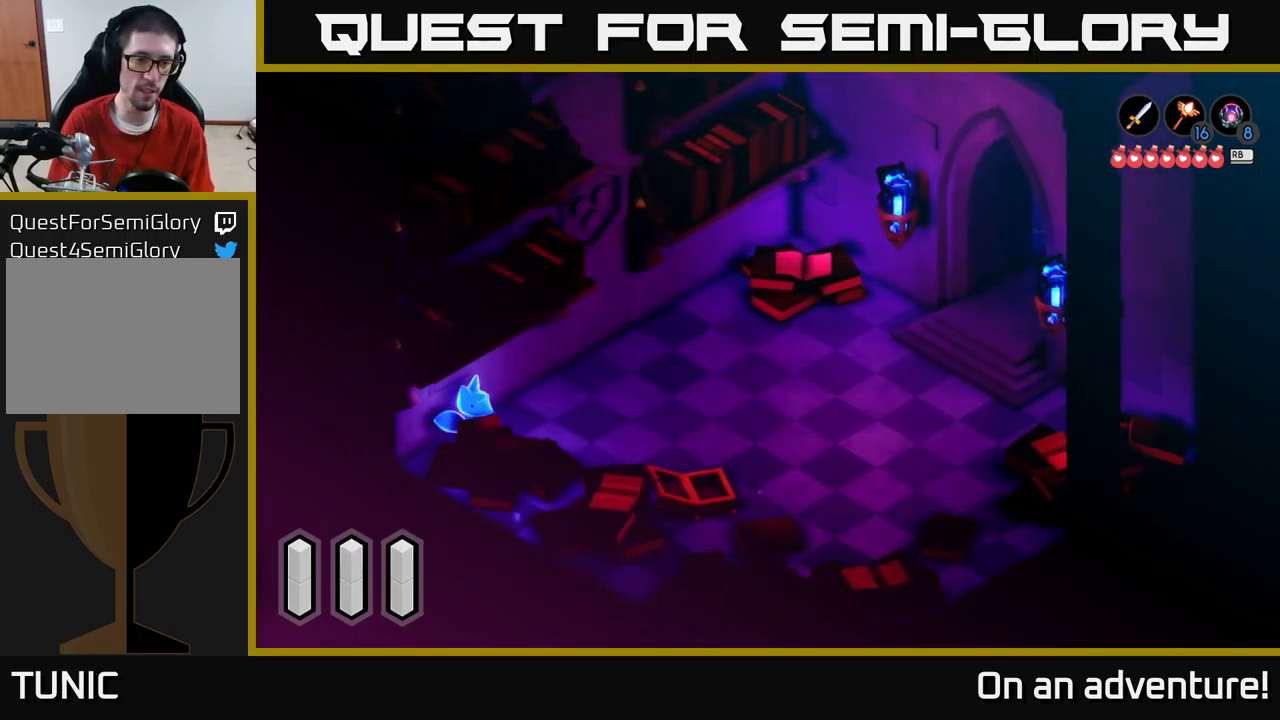
{"buttons": ["A"], "left_stick": "up-right", "right_stick": "center", "events": [[50, "left_stick", "up-right"], [383, "A", "down"]]}